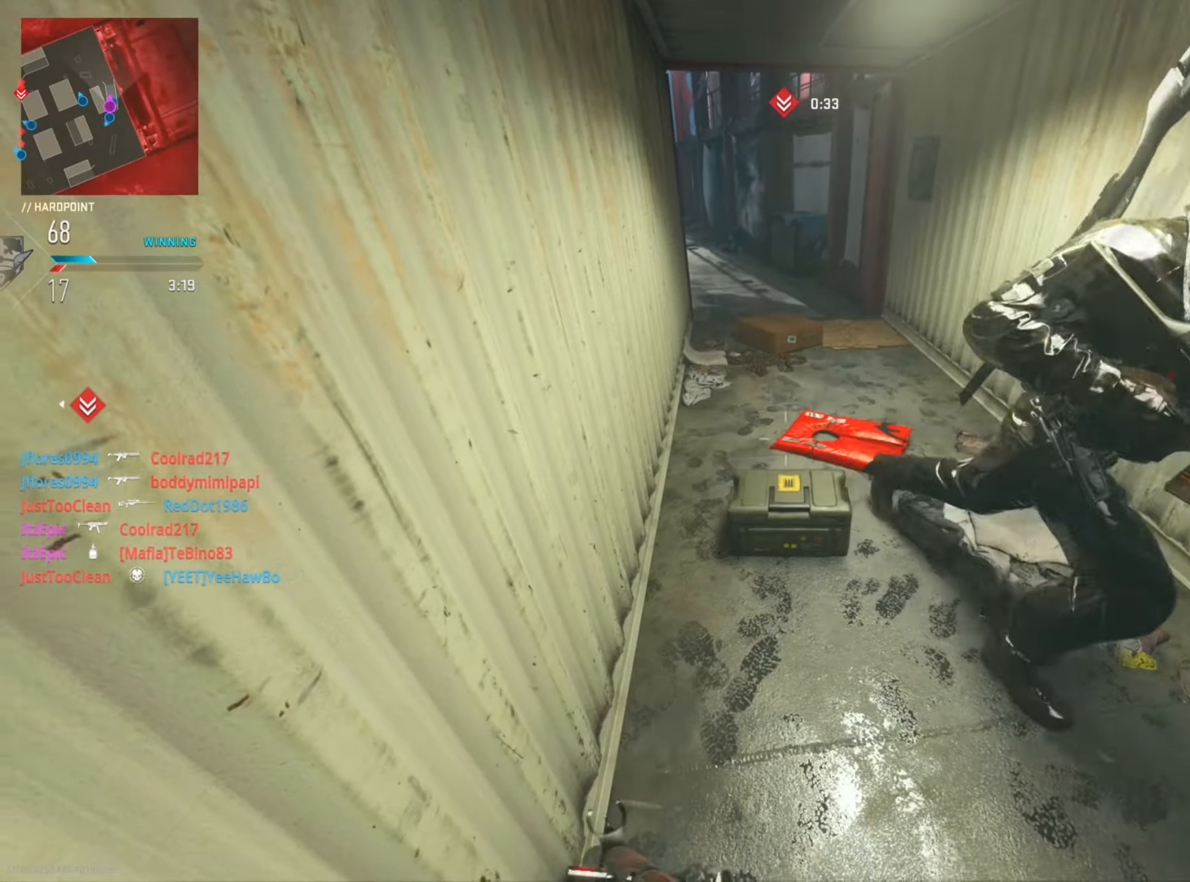
Gameplay with a controller (PlayStation layout); each line is a JSON object with the inputs held at the frame after it. "events" lists button and stick changes between this image and that frame as [ms after this image, input, new state], when the widget could be followed in between.
{"buttons": [], "left_stick": "center", "right_stick": "center", "events": [[50, "left_stick", "up"], [217, "left_stick", "center"]]}
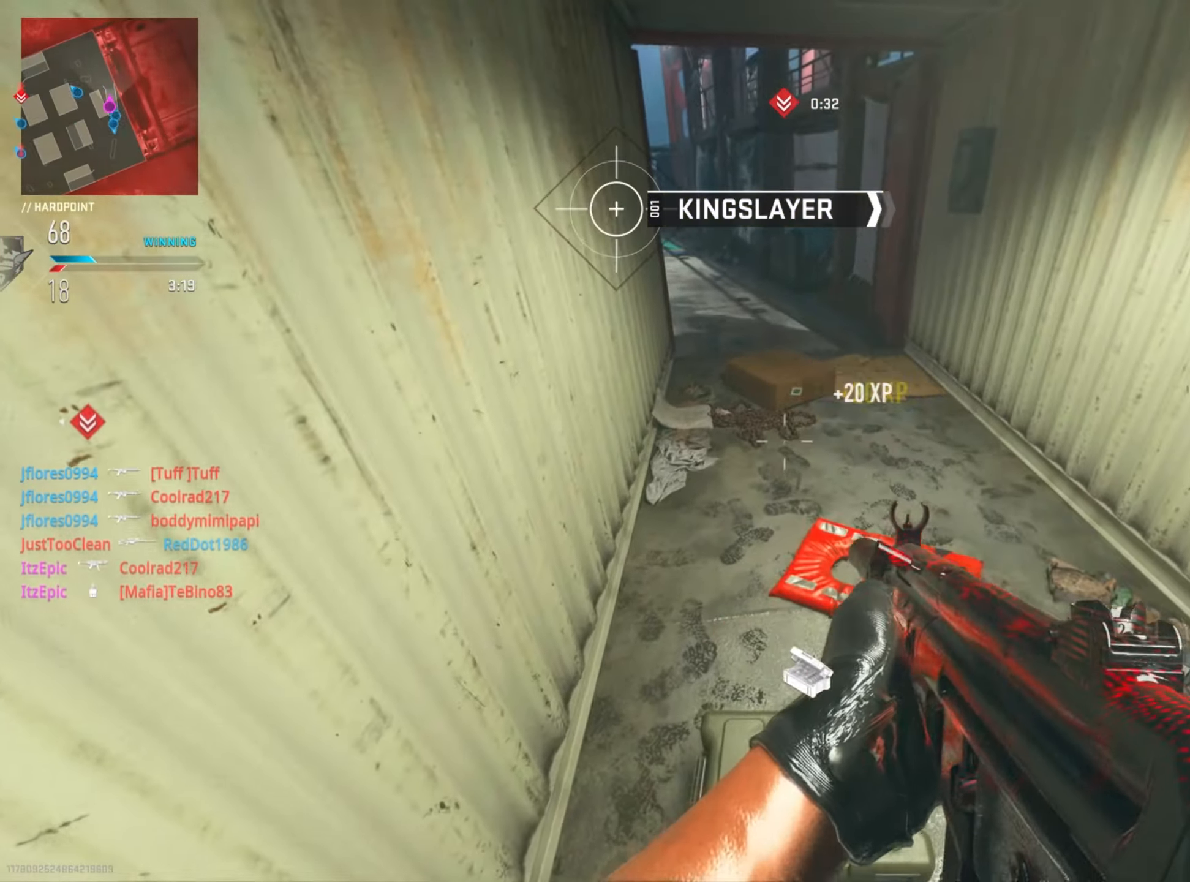
{"buttons": ["SQUARE"], "left_stick": "center", "right_stick": "center", "events": [[17, "left_stick", "down"], [200, "left_stick", "center"], [234, "SQUARE", "down"]]}
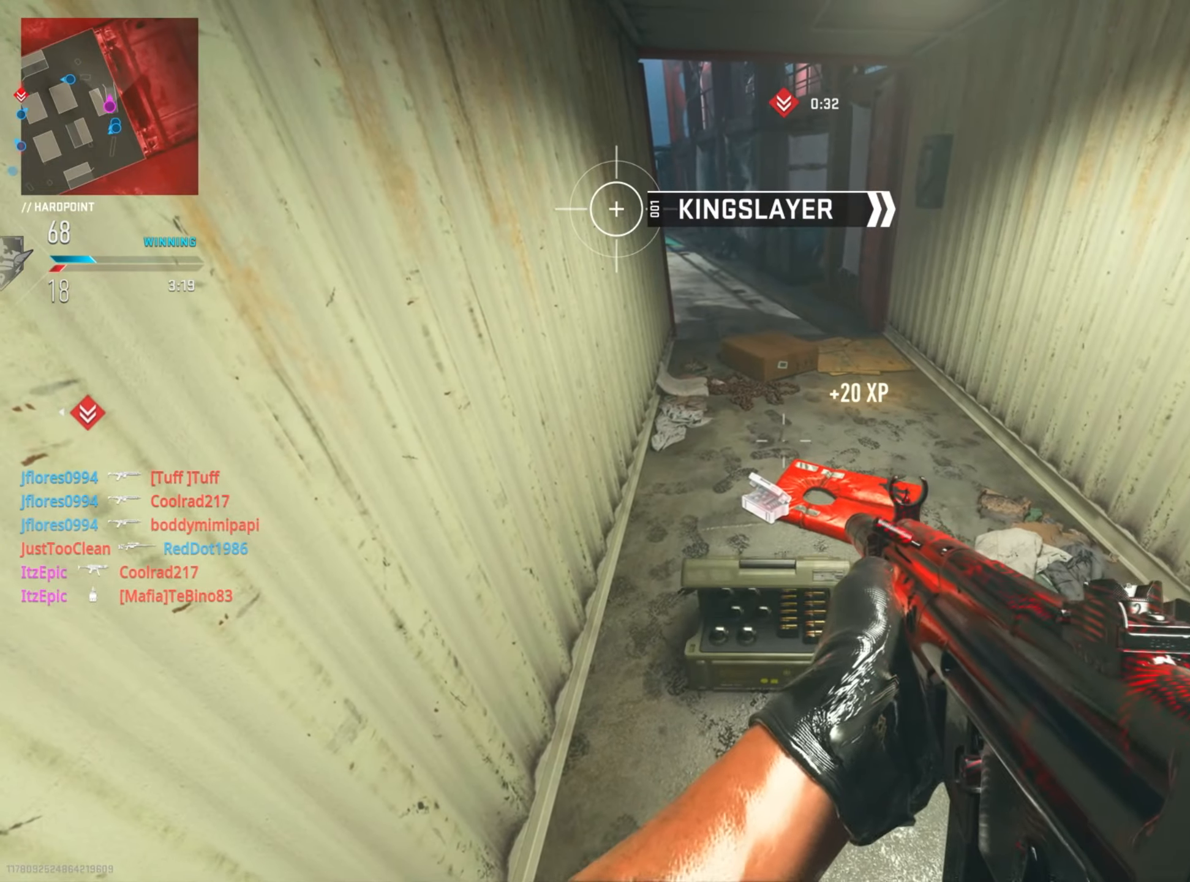
{"buttons": ["SQUARE"], "left_stick": "up", "right_stick": "center", "events": [[300, "left_stick", "up"]]}
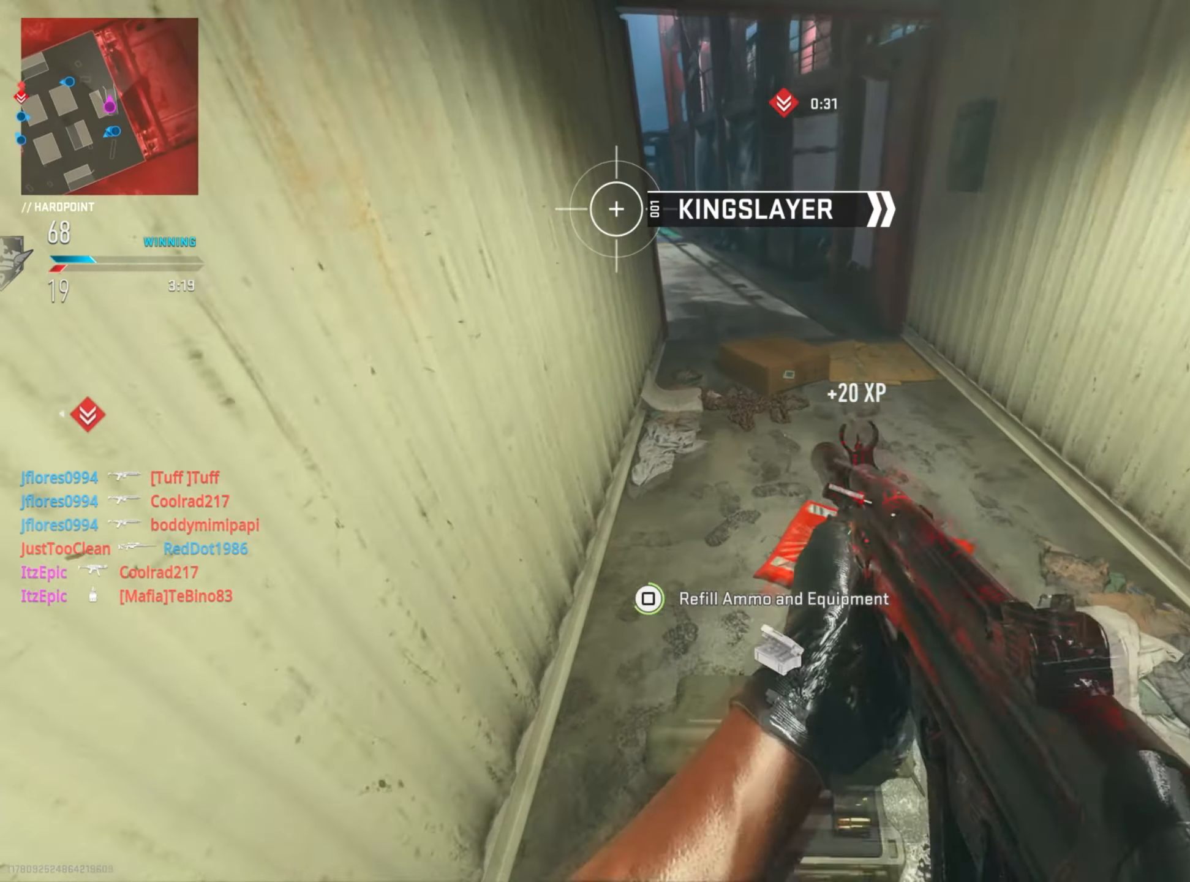
{"buttons": ["TRIANGLE"], "left_stick": "up-left", "right_stick": "center", "events": [[217, "SQUARE", "up"], [317, "TRIANGLE", "down"], [418, "left_stick", "up-left"], [434, "TRIANGLE", "up"], [501, "TRIANGLE", "down"]]}
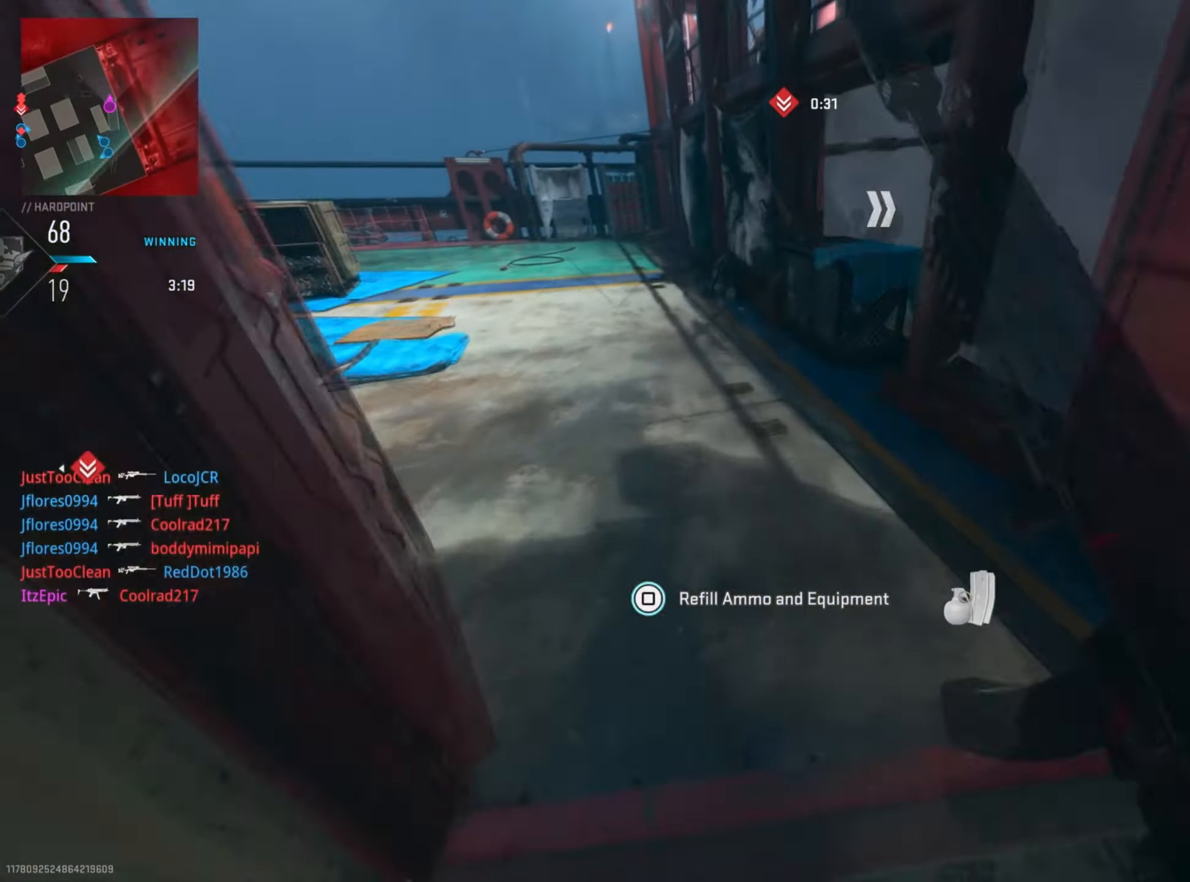
{"buttons": [], "left_stick": "up", "right_stick": "left", "events": [[100, "TRIANGLE", "up"], [200, "right_stick", "left"], [400, "left_stick", "up"]]}
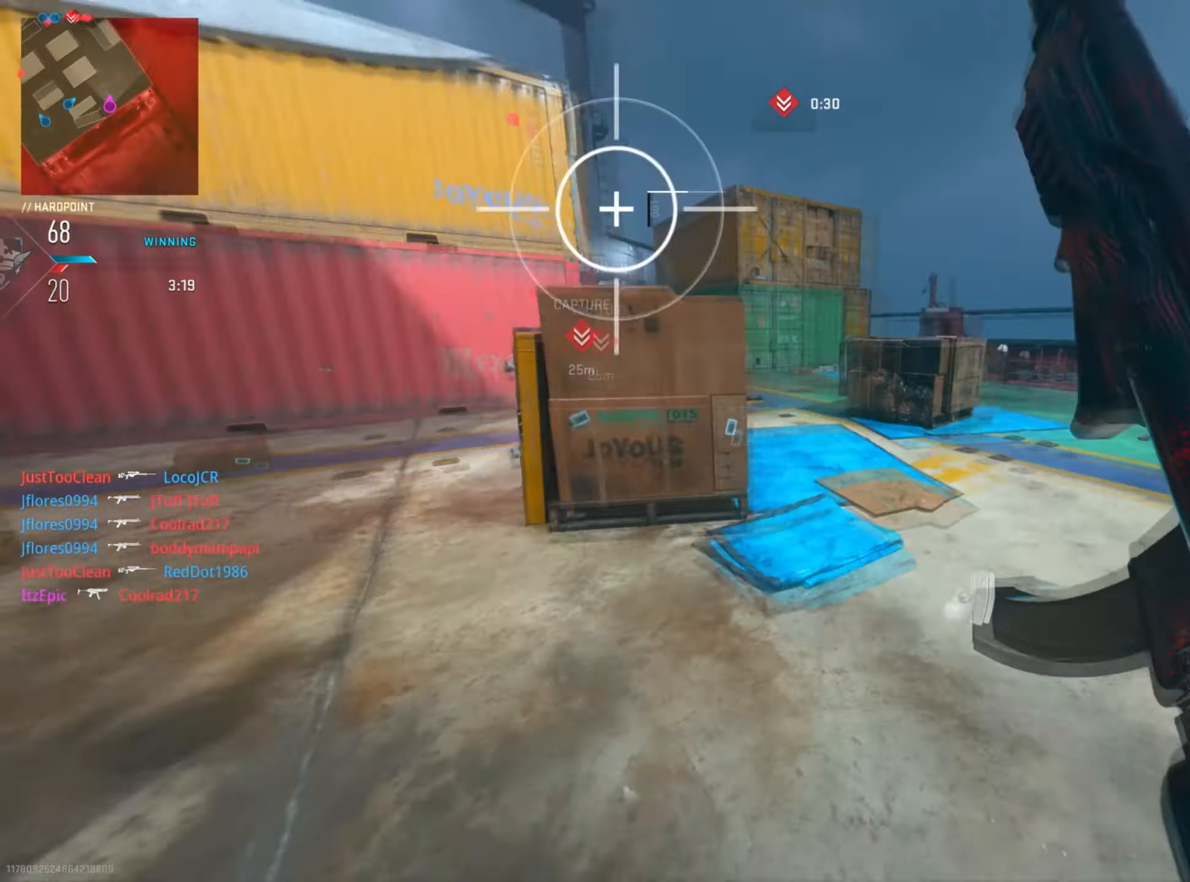
{"buttons": ["L2"], "left_stick": "right", "right_stick": "up-left", "events": [[17, "right_stick", "center"], [84, "R3", "down"], [117, "left_stick", "up-right"], [217, "L2", "down"], [217, "R3", "up"], [234, "right_stick", "up-left"], [384, "left_stick", "right"]]}
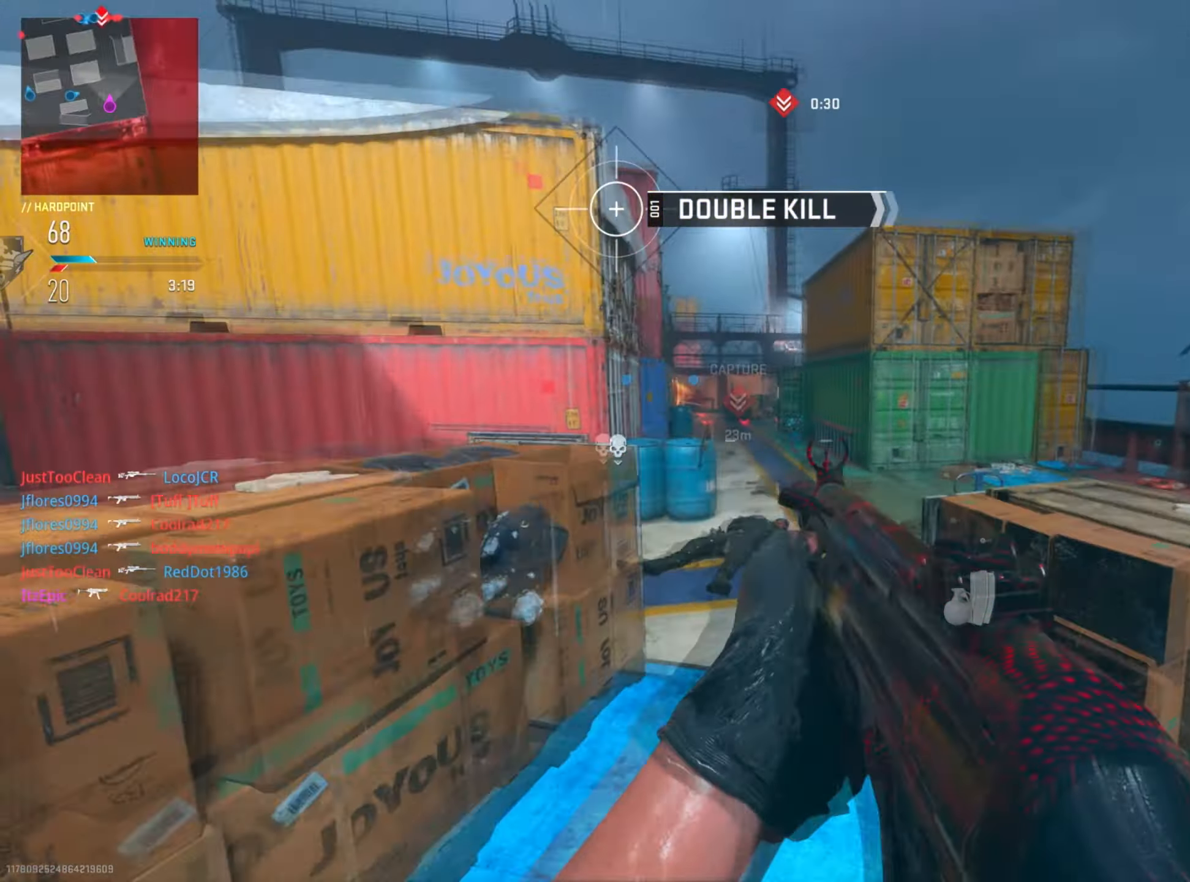
{"buttons": ["L2"], "left_stick": "left", "right_stick": "up-left", "events": [[100, "right_stick", "center"], [267, "right_stick", "up-left"], [350, "left_stick", "left"]]}
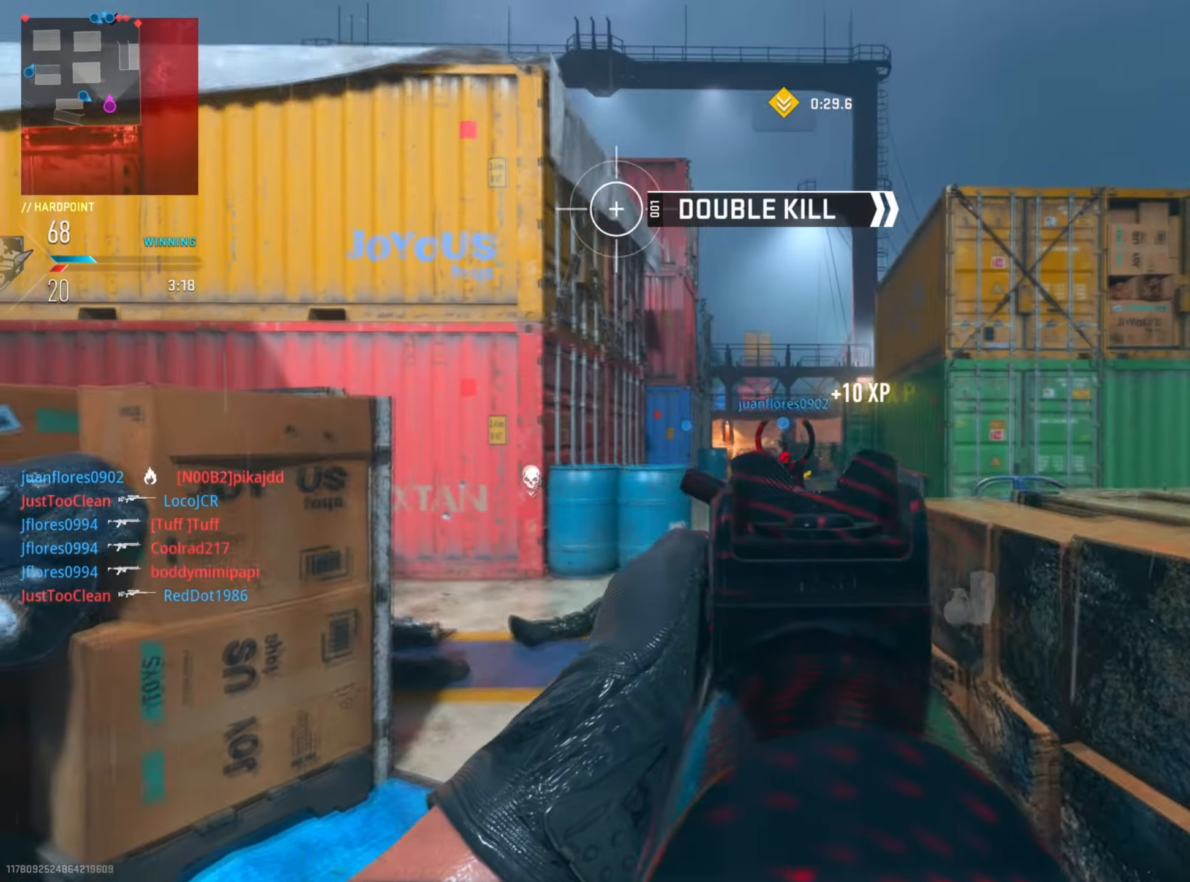
{"buttons": ["L2"], "left_stick": "up", "right_stick": "right", "events": [[34, "right_stick", "center"], [117, "right_stick", "down-right"], [184, "left_stick", "up"], [284, "right_stick", "center"], [301, "L2", "up"], [451, "right_stick", "down-right"], [484, "L2", "down"], [501, "right_stick", "right"]]}
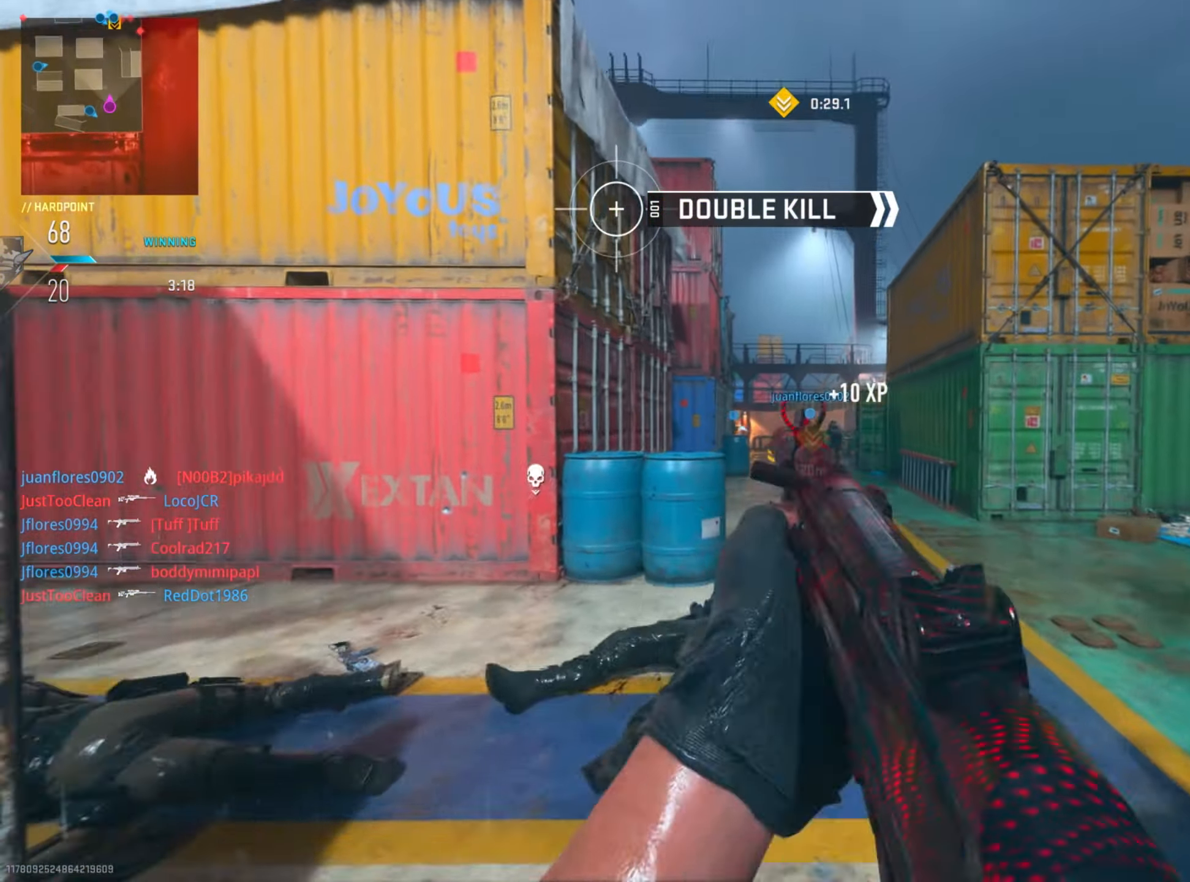
{"buttons": ["L2", "R2"], "left_stick": "left", "right_stick": "down-right", "events": [[67, "left_stick", "up-left"], [133, "R2", "down"], [350, "left_stick", "left"], [350, "right_stick", "down-right"]]}
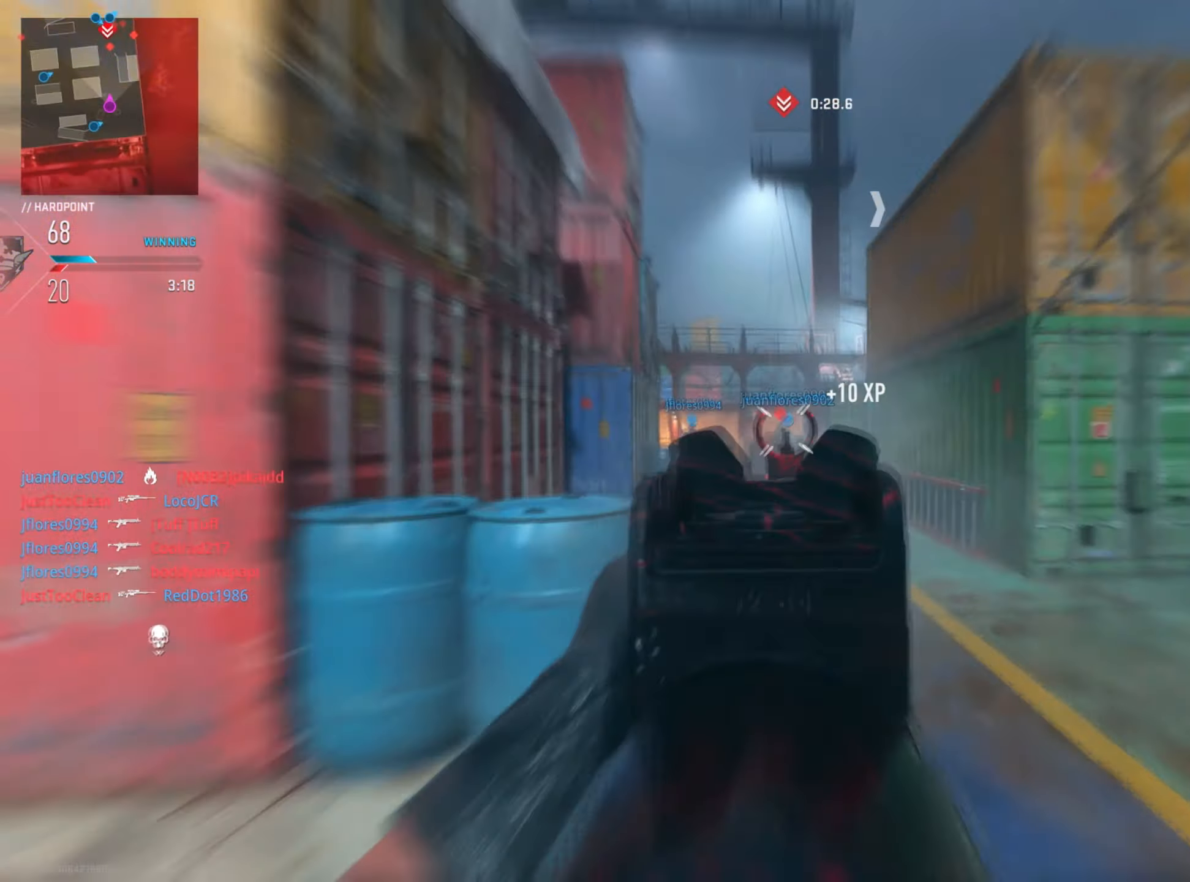
{"buttons": ["L2"], "left_stick": "left", "right_stick": "right", "events": [[117, "right_stick", "down"], [317, "right_stick", "center"], [434, "right_stick", "right"], [484, "R2", "up"]]}
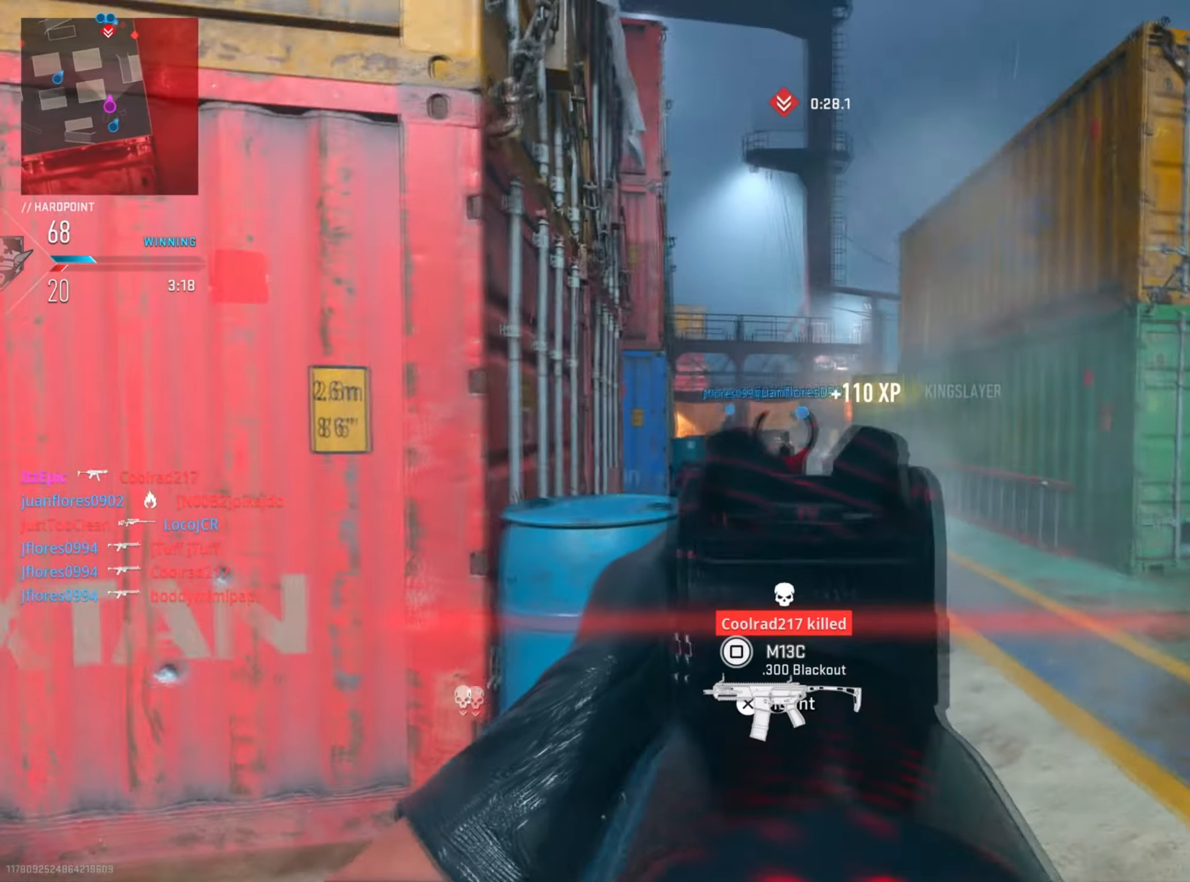
{"buttons": ["L2"], "left_stick": "up", "right_stick": "down", "events": [[133, "right_stick", "center"], [284, "left_stick", "center"], [334, "left_stick", "right"], [417, "right_stick", "down"], [484, "left_stick", "up"]]}
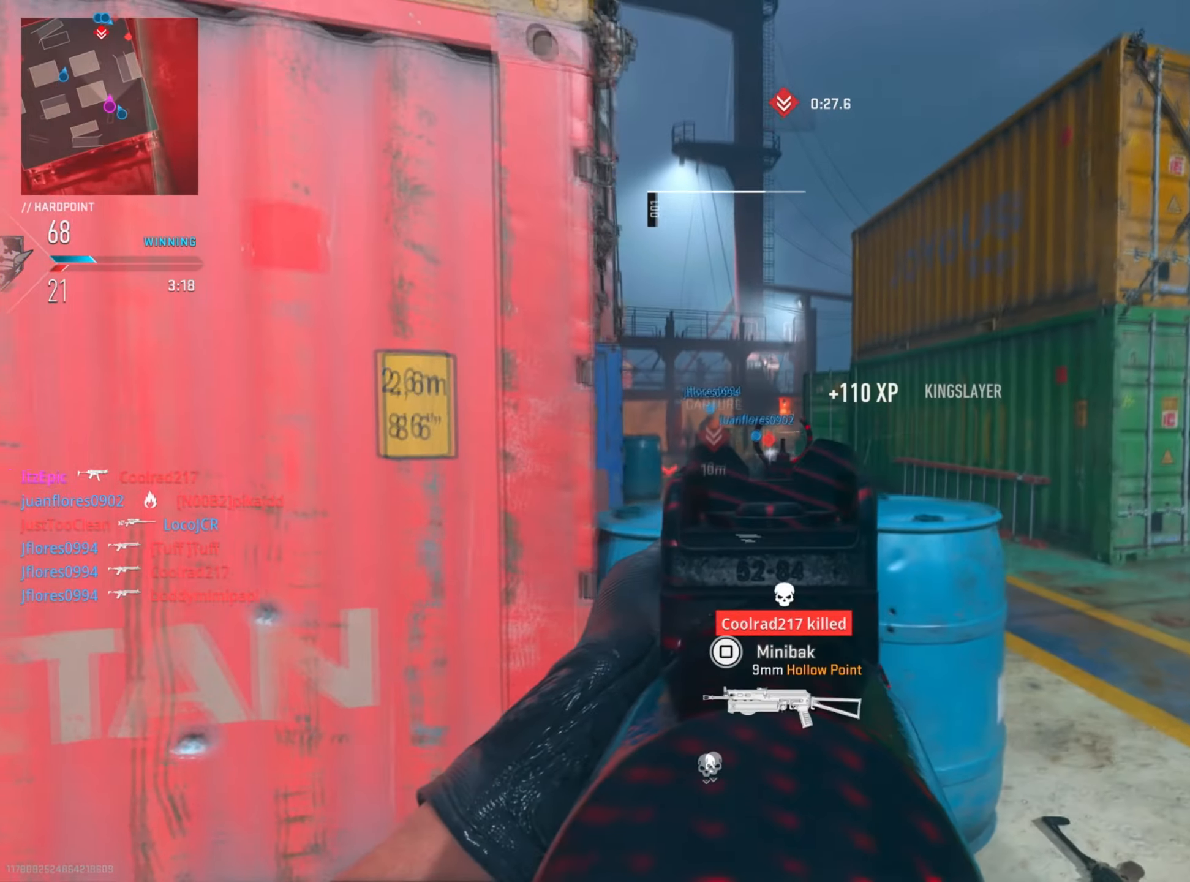
{"buttons": ["L2", "R2"], "left_stick": "down-right", "right_stick": "center", "events": [[17, "R2", "down"], [17, "right_stick", "down-left"], [101, "left_stick", "left"], [184, "right_stick", "down"], [350, "left_stick", "right"], [433, "left_stick", "down-right"], [433, "right_stick", "center"]]}
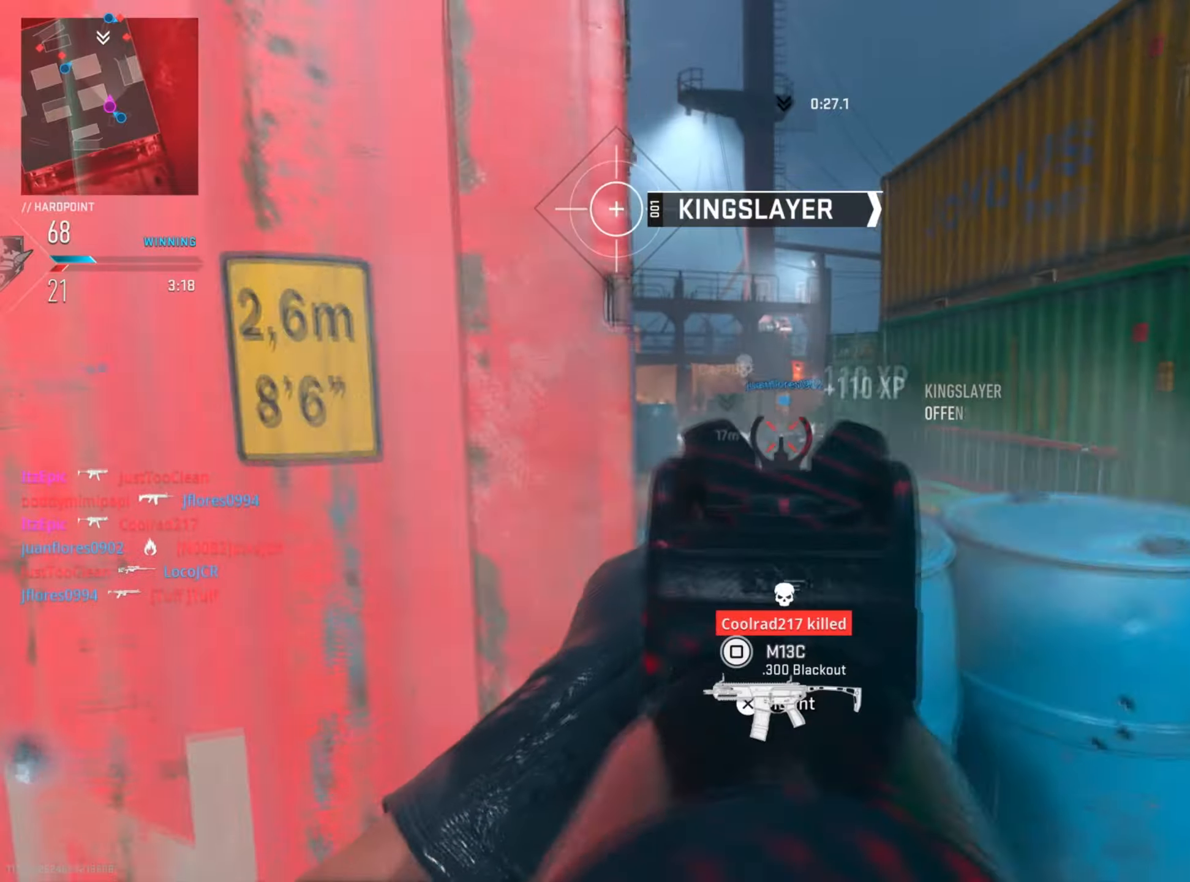
{"buttons": [], "left_stick": "up", "right_stick": "left", "events": [[67, "right_stick", "up-right"], [200, "right_stick", "left"], [250, "R2", "up"], [250, "left_stick", "down-left"], [267, "L2", "up"], [351, "left_stick", "left"], [484, "left_stick", "up"]]}
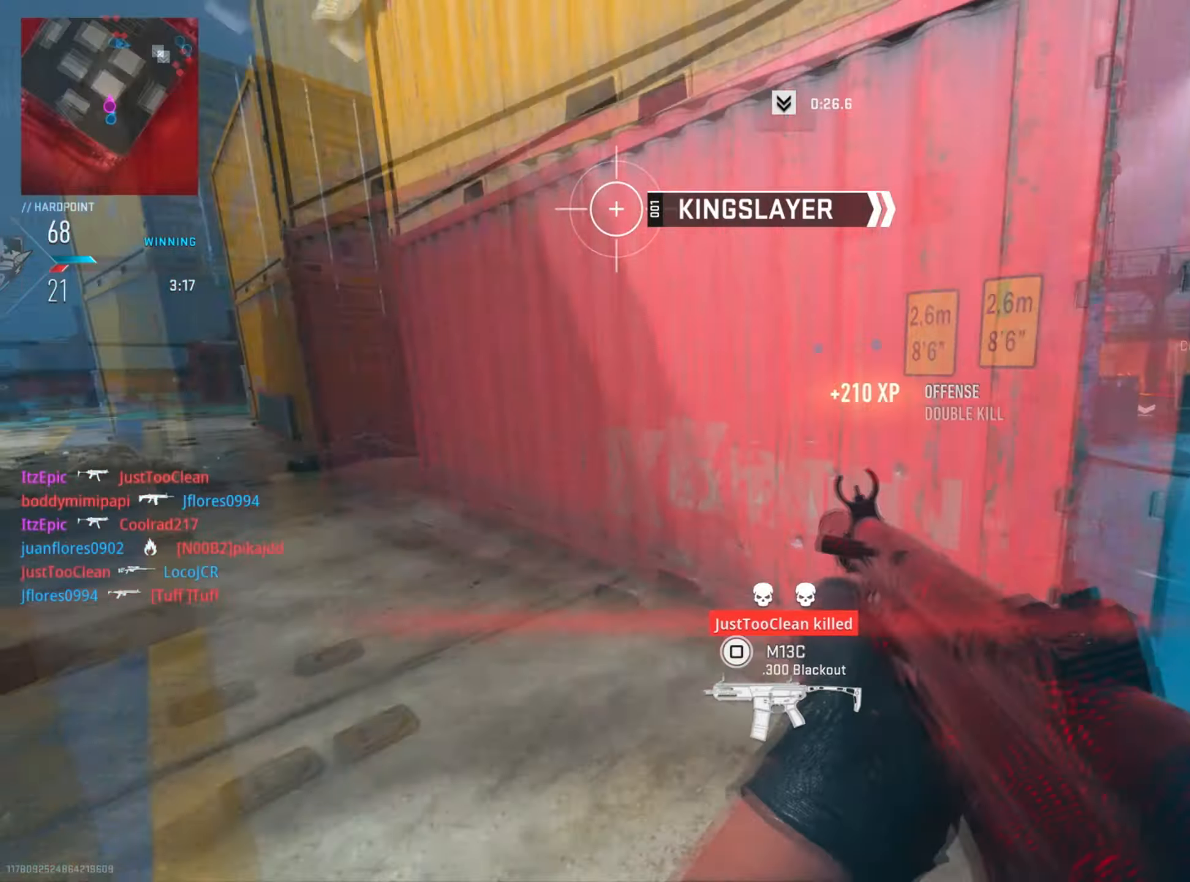
{"buttons": [], "left_stick": "left", "right_stick": "center", "events": [[167, "left_stick", "left"], [167, "right_stick", "center"], [250, "SQUARE", "down"], [400, "SQUARE", "up"]]}
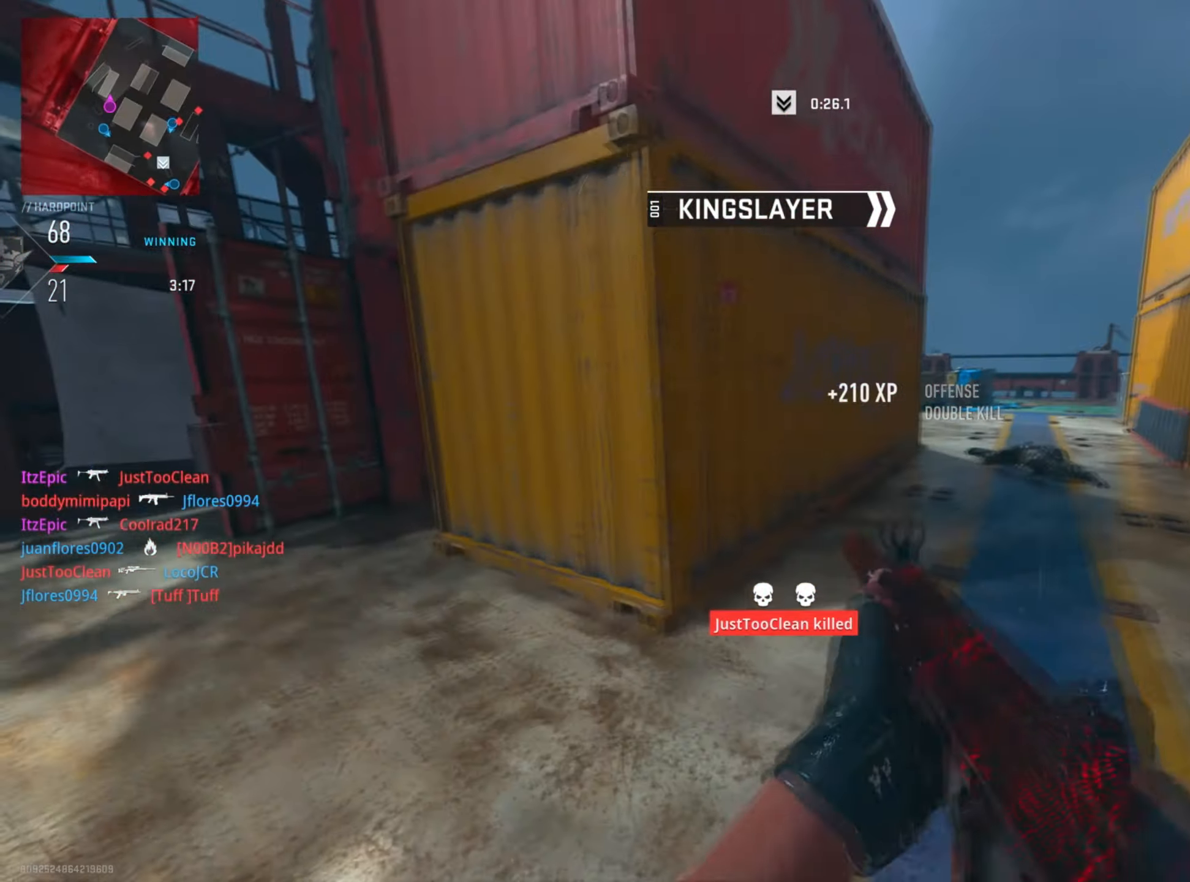
{"buttons": [], "left_stick": "up-left", "right_stick": "center", "events": [[84, "right_stick", "left"], [284, "left_stick", "up-left"], [284, "right_stick", "center"]]}
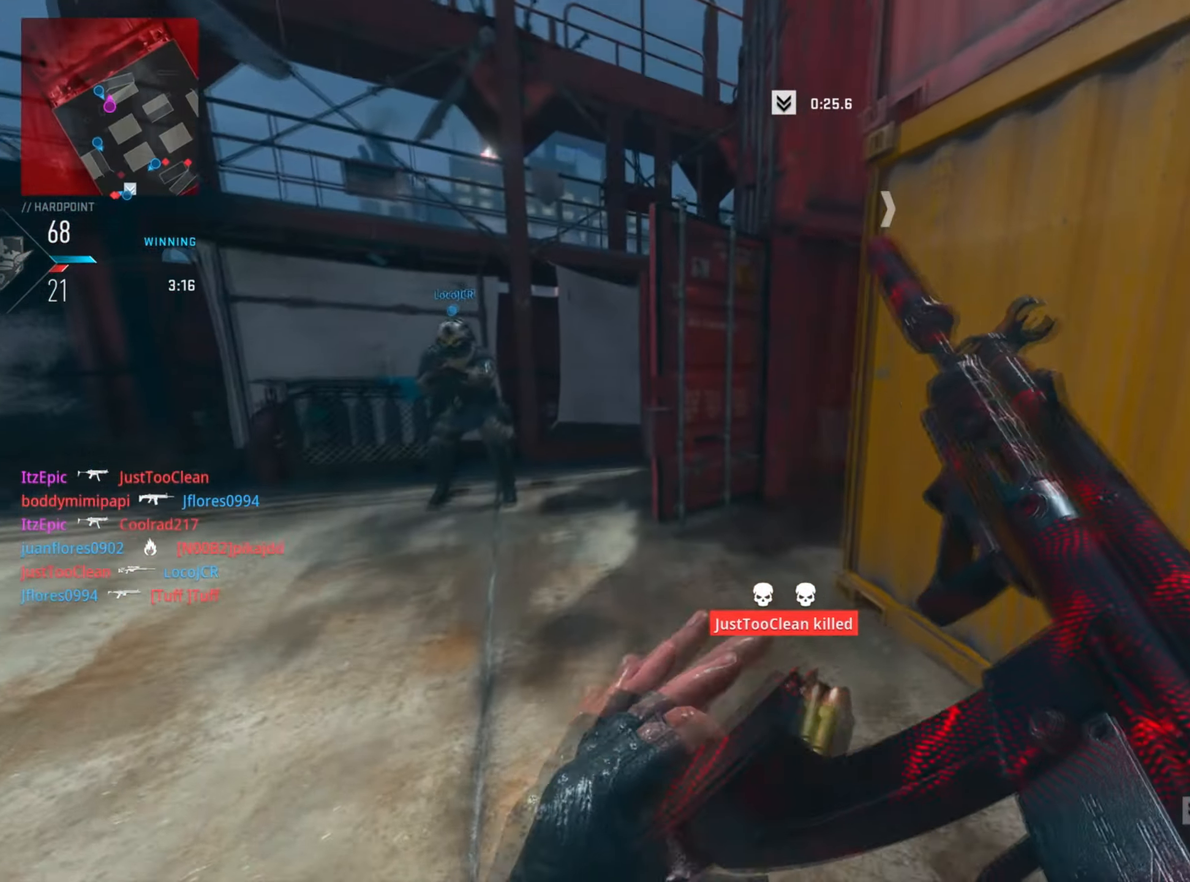
{"buttons": [], "left_stick": "up", "right_stick": "right", "events": [[100, "left_stick", "left"], [317, "left_stick", "up-left"], [417, "left_stick", "up"], [500, "right_stick", "right"]]}
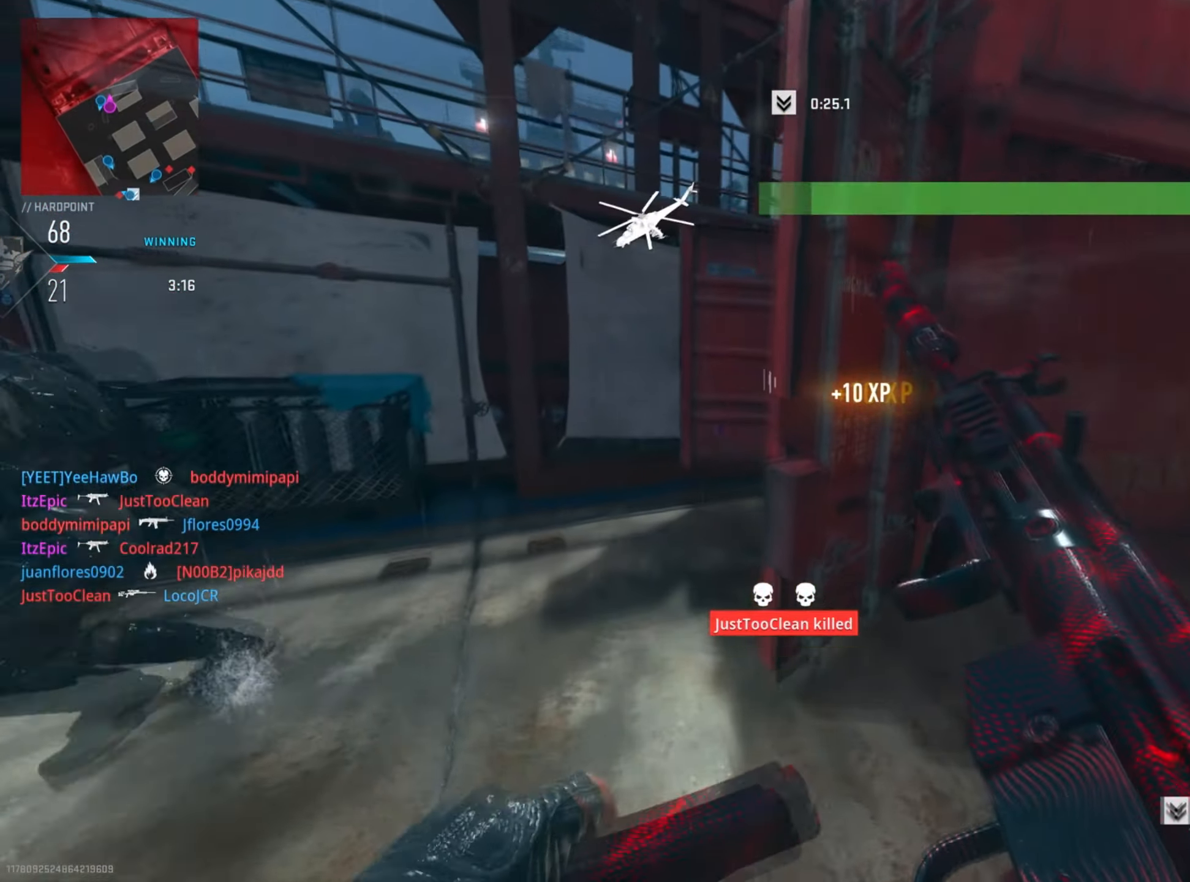
{"buttons": ["DPAD_RIGHT"], "left_stick": "up-left", "right_stick": "right", "events": [[34, "left_stick", "up-left"], [351, "right_stick", "center"], [417, "DPAD_RIGHT", "down"], [484, "right_stick", "right"]]}
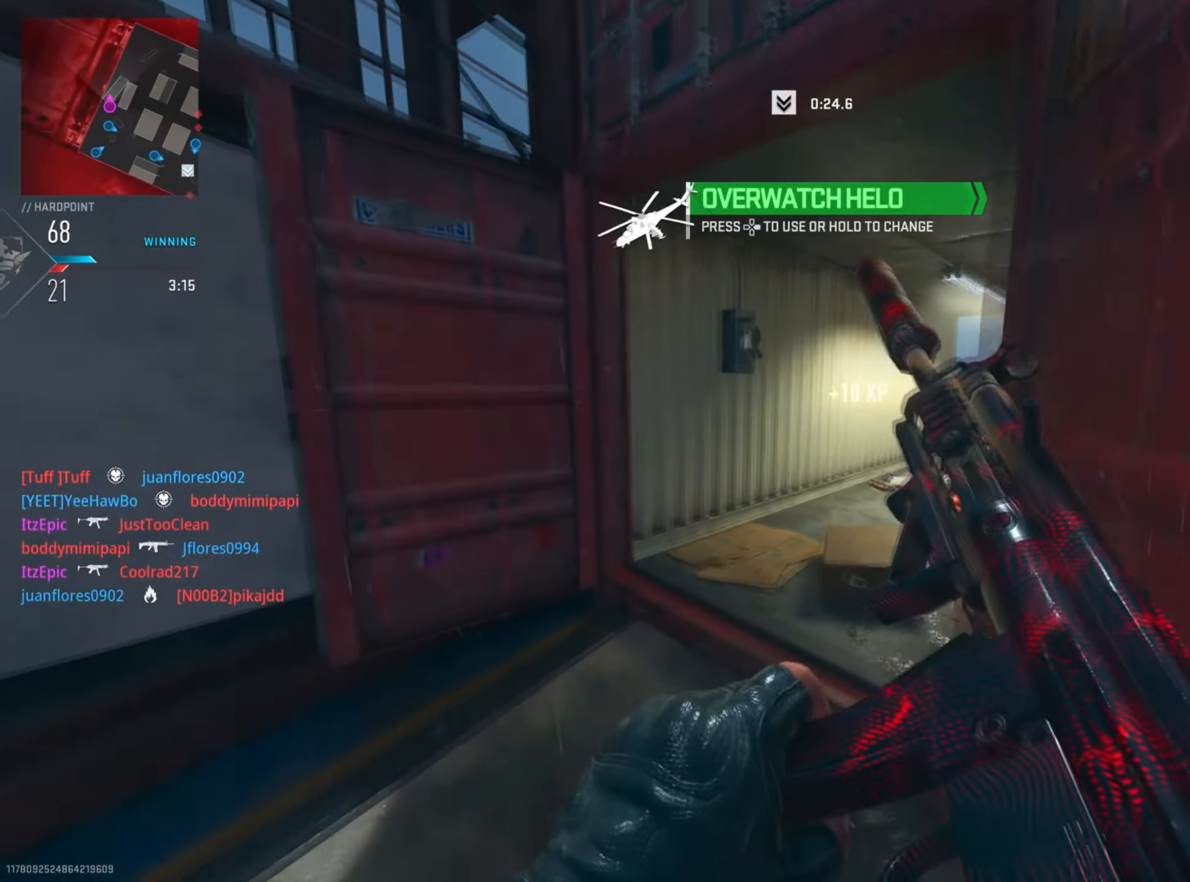
{"buttons": [], "left_stick": "up-right", "right_stick": "center", "events": [[100, "DPAD_RIGHT", "up"], [100, "left_stick", "up"], [200, "right_stick", "center"], [250, "left_stick", "up-right"]]}
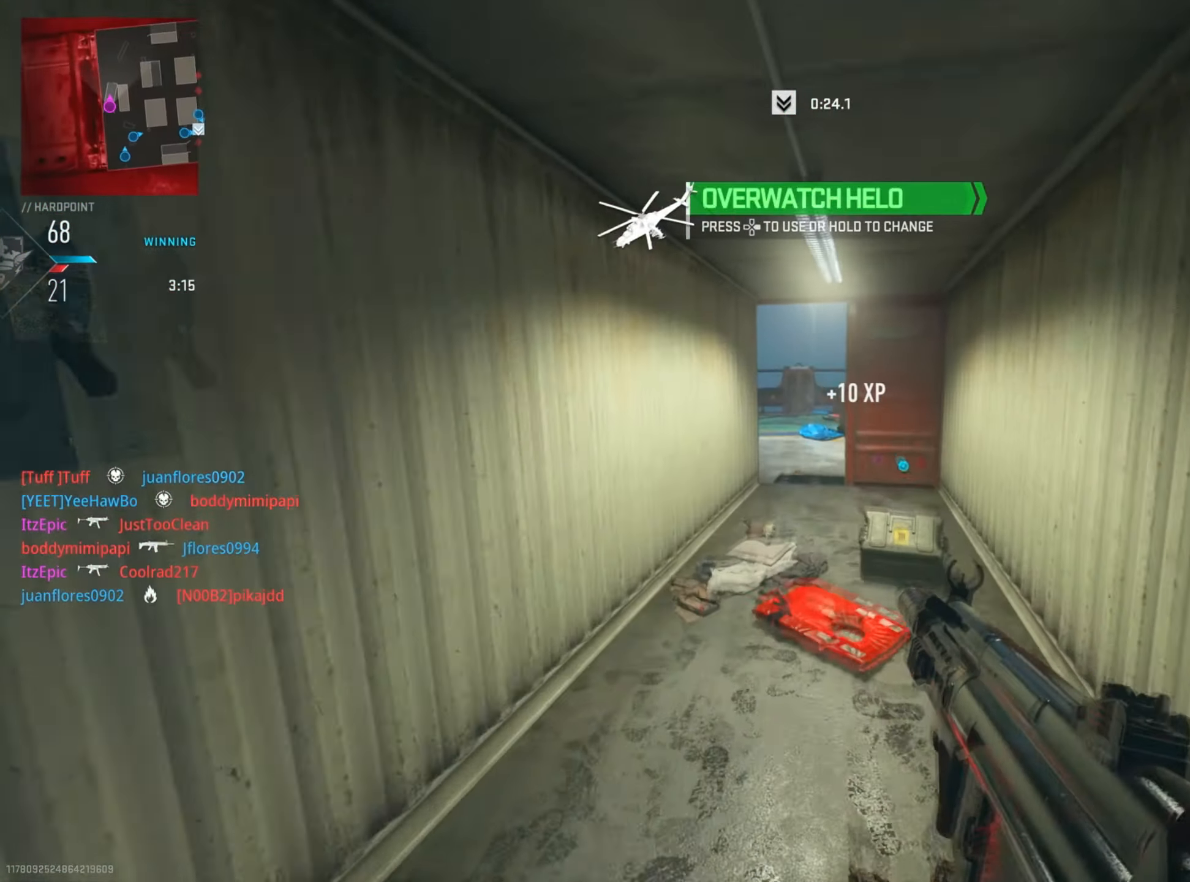
{"buttons": [], "left_stick": "up-left", "right_stick": "center", "events": [[184, "left_stick", "up"], [301, "left_stick", "up-left"]]}
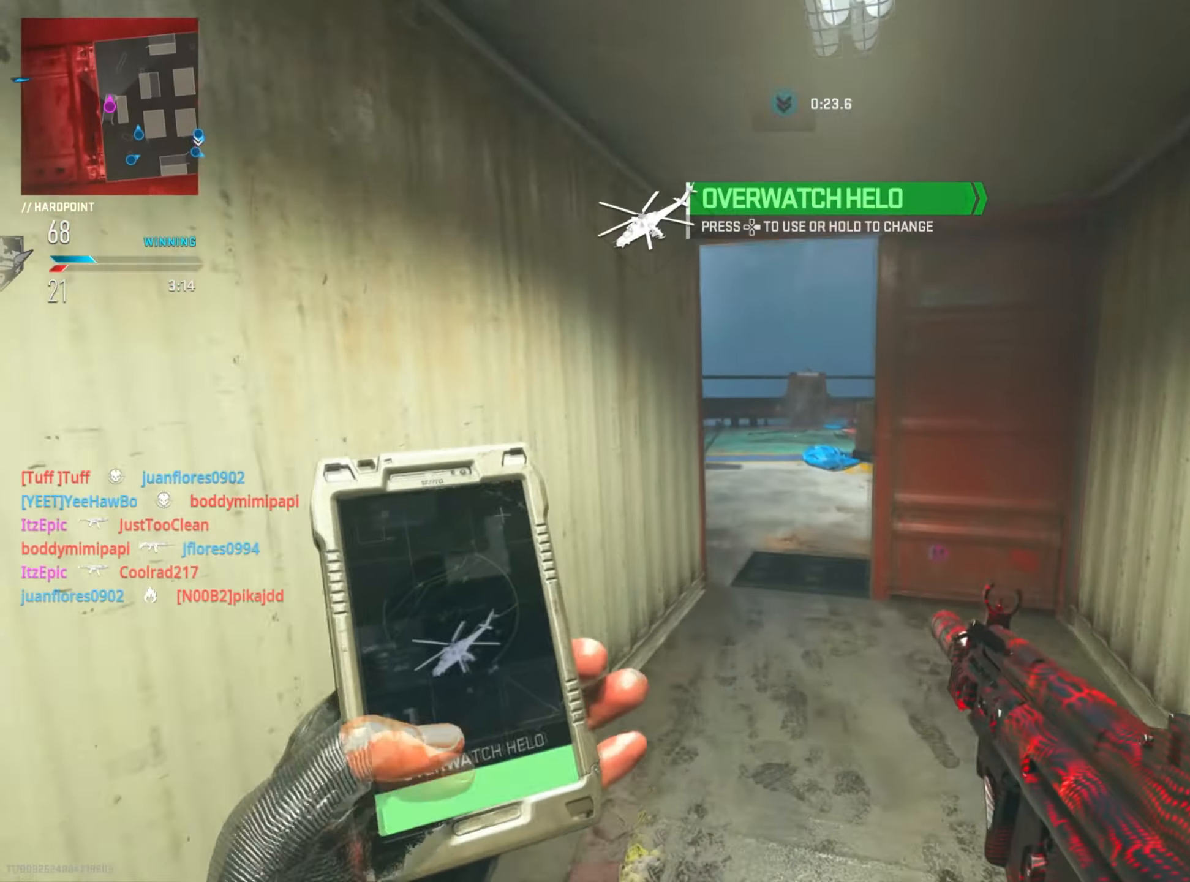
{"buttons": [], "left_stick": "up", "right_stick": "center", "events": [[133, "left_stick", "up"], [300, "CIRCLE", "down"], [317, "right_stick", "right"], [467, "CIRCLE", "up"], [500, "right_stick", "center"]]}
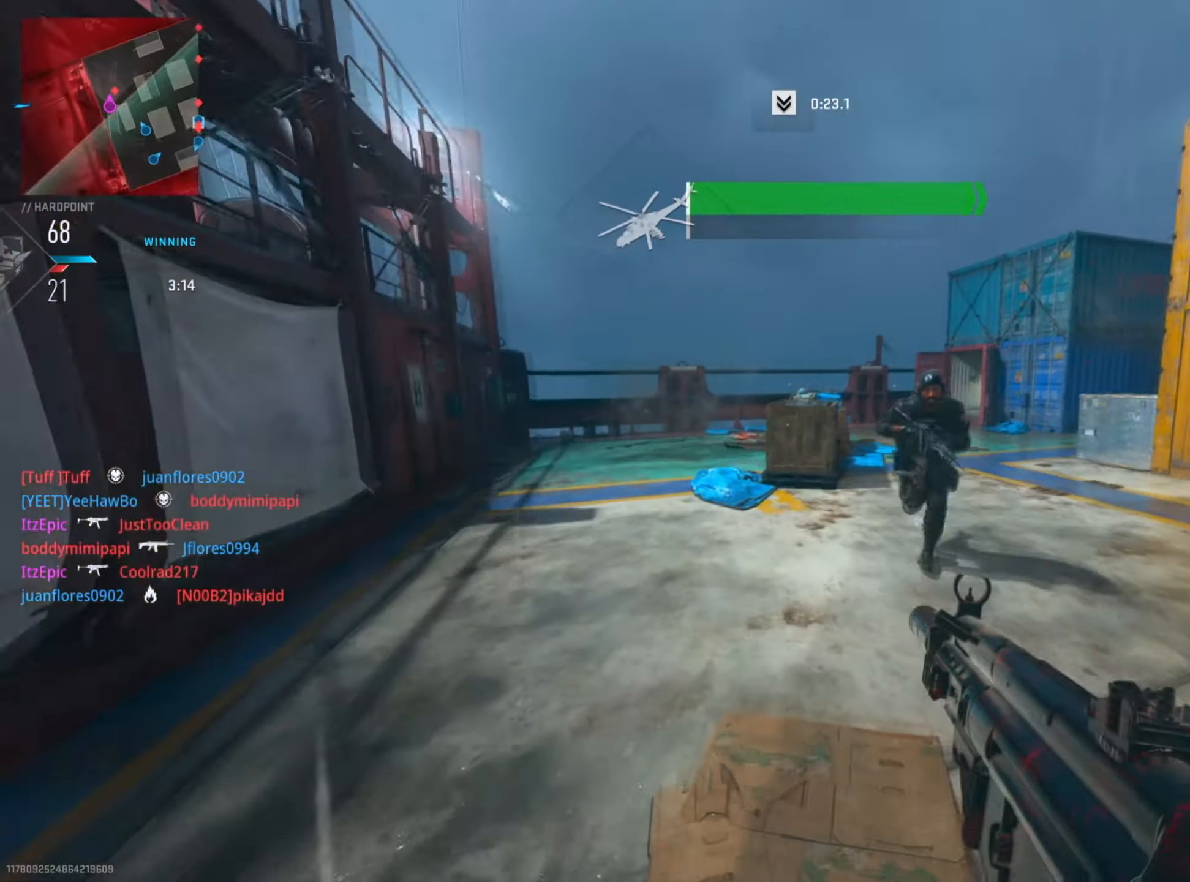
{"buttons": ["L2", "R2"], "left_stick": "down-left", "right_stick": "right", "events": [[84, "right_stick", "right"], [134, "left_stick", "left"], [234, "R2", "down"], [234, "left_stick", "down-left"], [384, "L2", "down"]]}
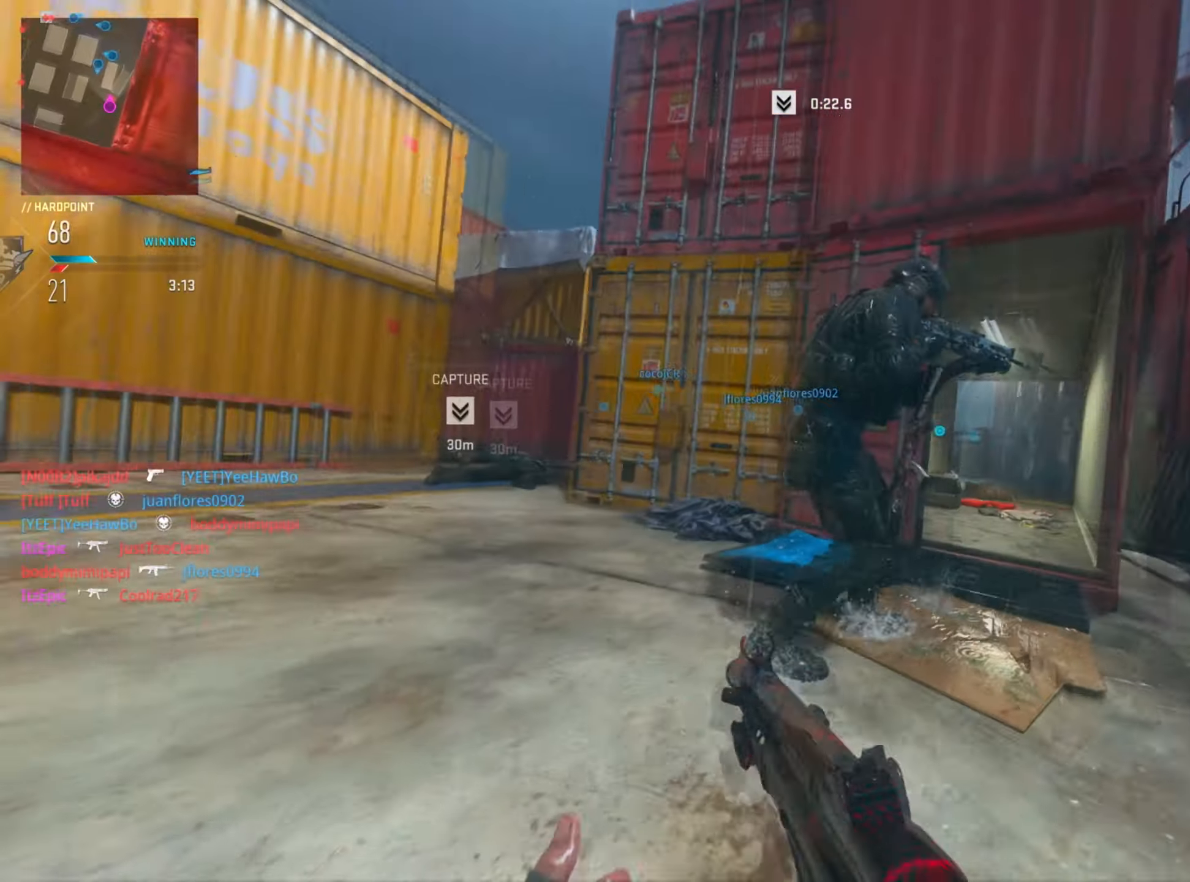
{"buttons": ["L2", "R2"], "left_stick": "down", "right_stick": "down-left", "events": [[66, "right_stick", "down-right"], [167, "R3", "down"], [233, "left_stick", "down"], [317, "R3", "up"], [350, "right_stick", "down-left"]]}
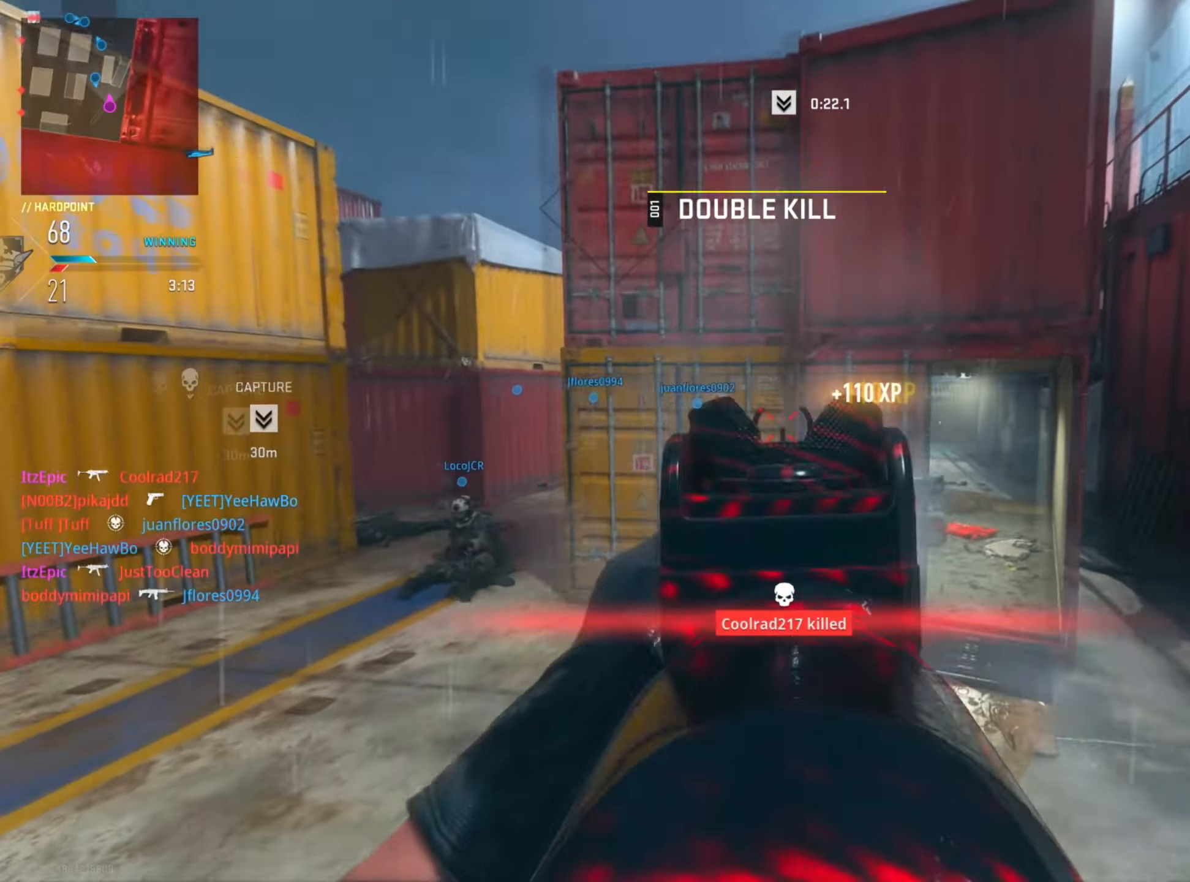
{"buttons": [], "left_stick": "left", "right_stick": "up", "events": [[117, "L2", "up"], [117, "R2", "up"], [234, "right_stick", "left"], [368, "left_stick", "left"], [501, "right_stick", "up"]]}
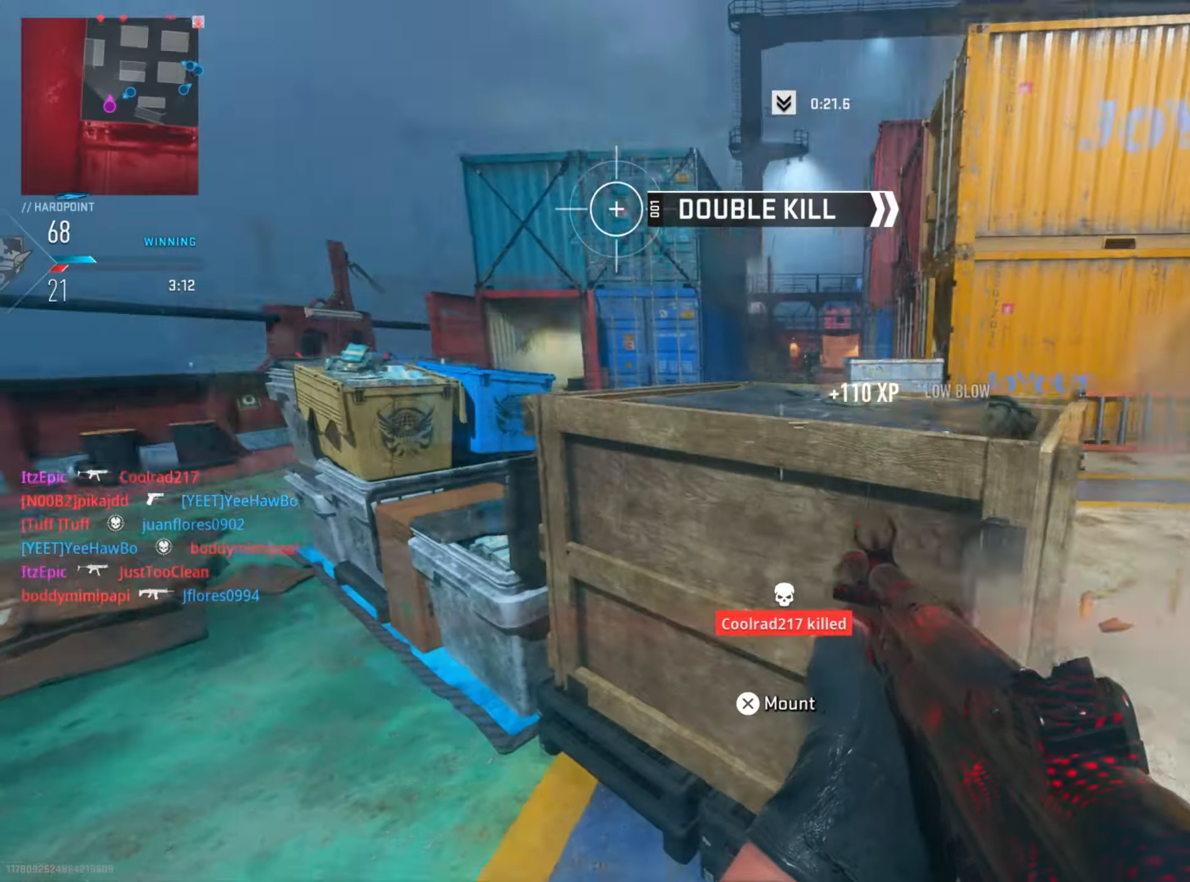
{"buttons": ["L2"], "left_stick": "down-right", "right_stick": "right", "events": [[50, "L2", "down"], [133, "right_stick", "left"], [200, "left_stick", "down-left"], [350, "right_stick", "up"], [367, "left_stick", "down"], [467, "right_stick", "right"], [484, "left_stick", "down-right"]]}
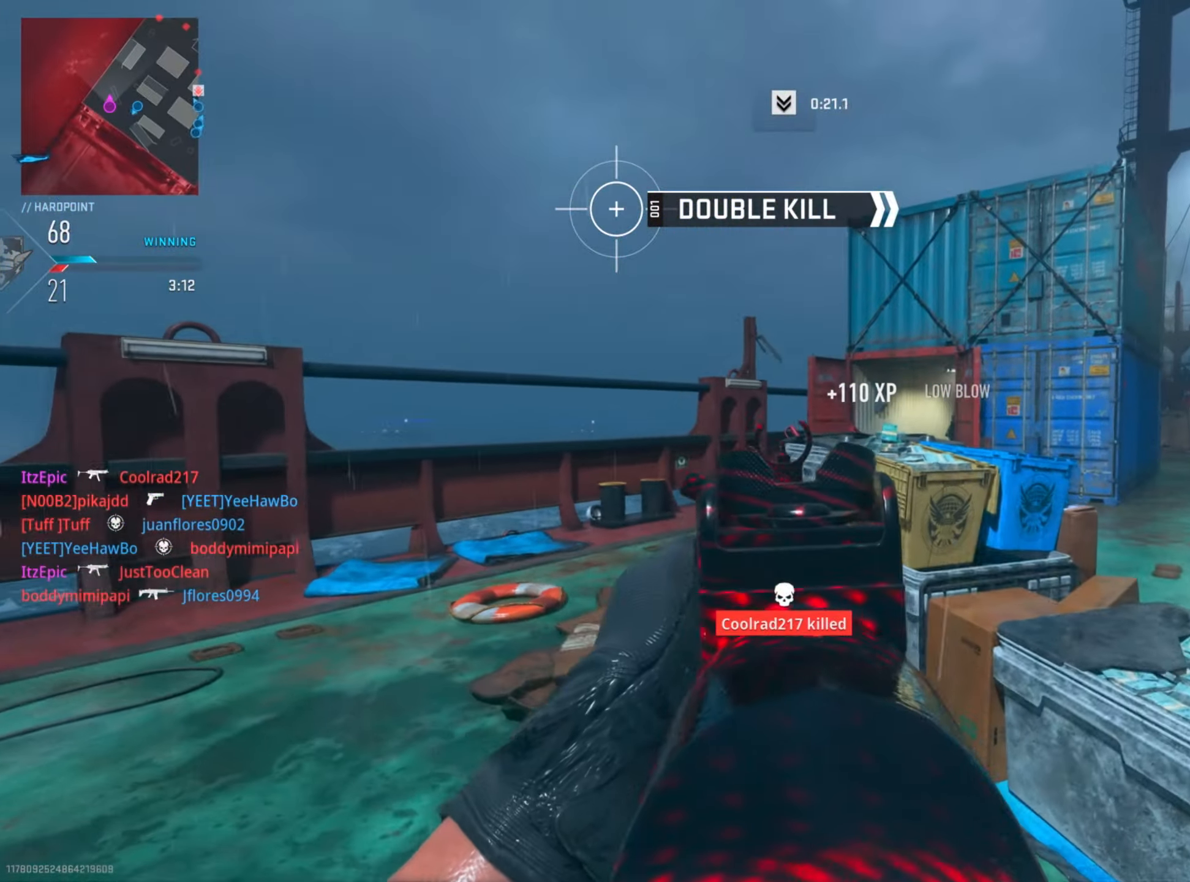
{"buttons": ["L2"], "left_stick": "left", "right_stick": "right", "events": [[217, "right_stick", "center"], [267, "CIRCLE", "down"], [367, "right_stick", "right"], [417, "CIRCLE", "up"], [434, "left_stick", "down-left"], [484, "left_stick", "left"]]}
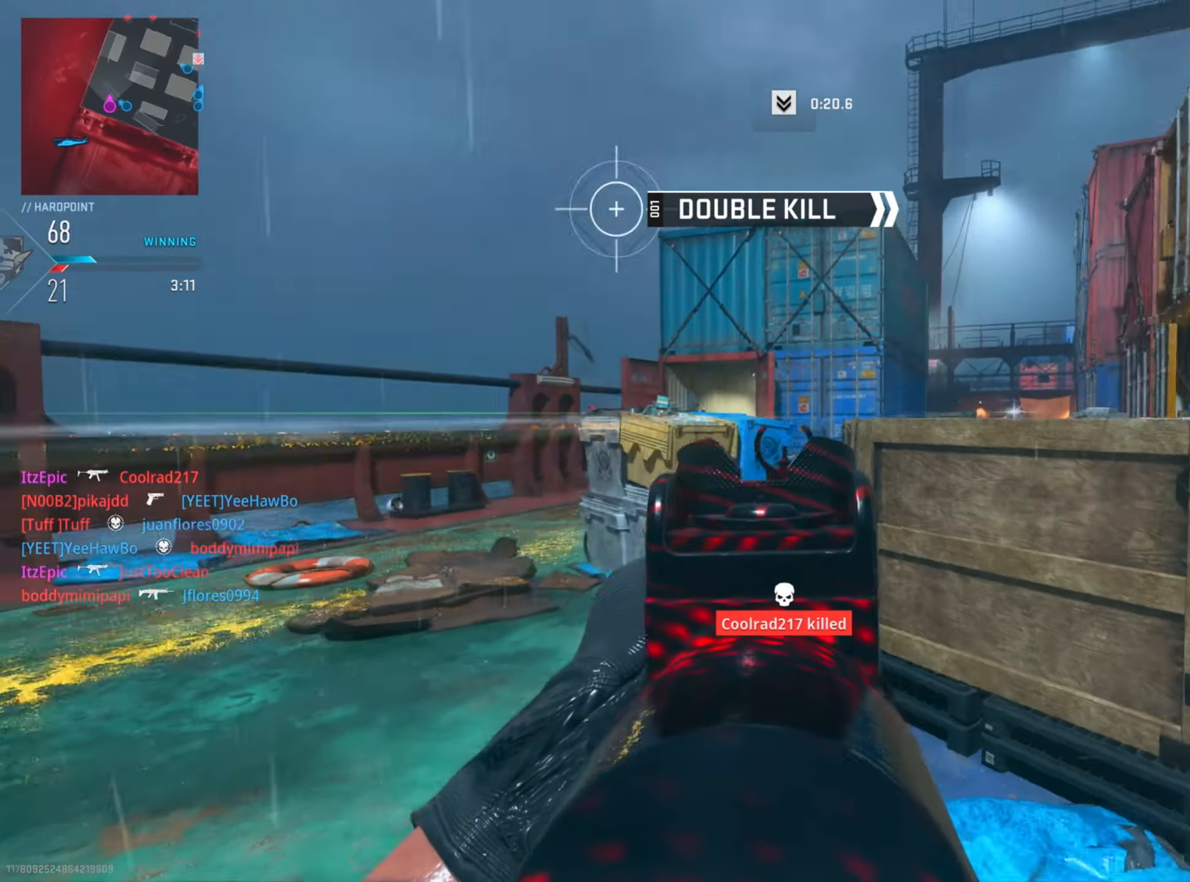
{"buttons": ["L2", "R2"], "left_stick": "right", "right_stick": "down-left", "events": [[100, "CIRCLE", "down"], [184, "left_stick", "up-left"], [184, "right_stick", "center"], [267, "CIRCLE", "up"], [301, "right_stick", "right"], [334, "R2", "down"], [434, "left_stick", "right"], [451, "right_stick", "down"], [501, "right_stick", "down-left"]]}
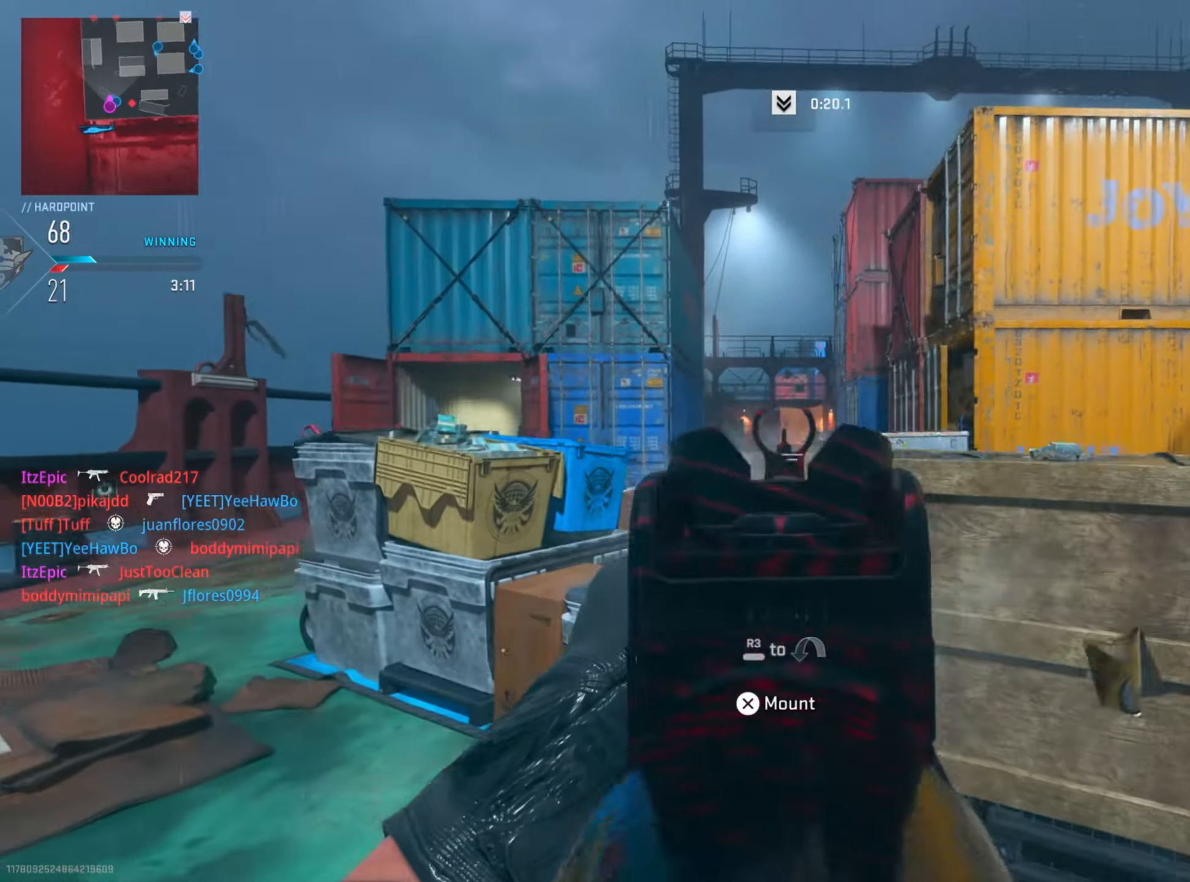
{"buttons": ["L2", "R2"], "left_stick": "right", "right_stick": "down", "events": [[400, "right_stick", "down"]]}
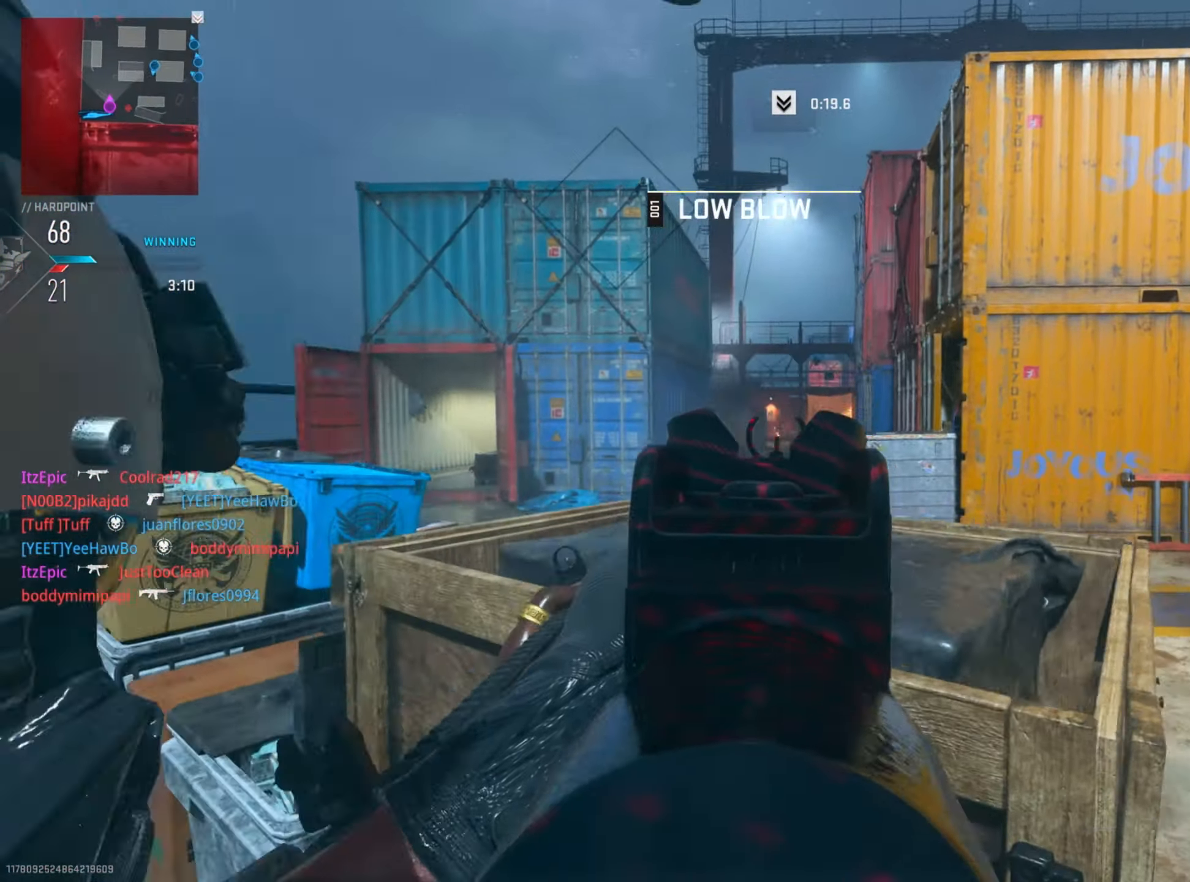
{"buttons": ["L2"], "left_stick": "down-right", "right_stick": "right", "events": [[17, "right_stick", "down-left"], [67, "R2", "up"], [67, "left_stick", "left"], [284, "right_stick", "down"], [384, "left_stick", "down-right"], [417, "right_stick", "right"]]}
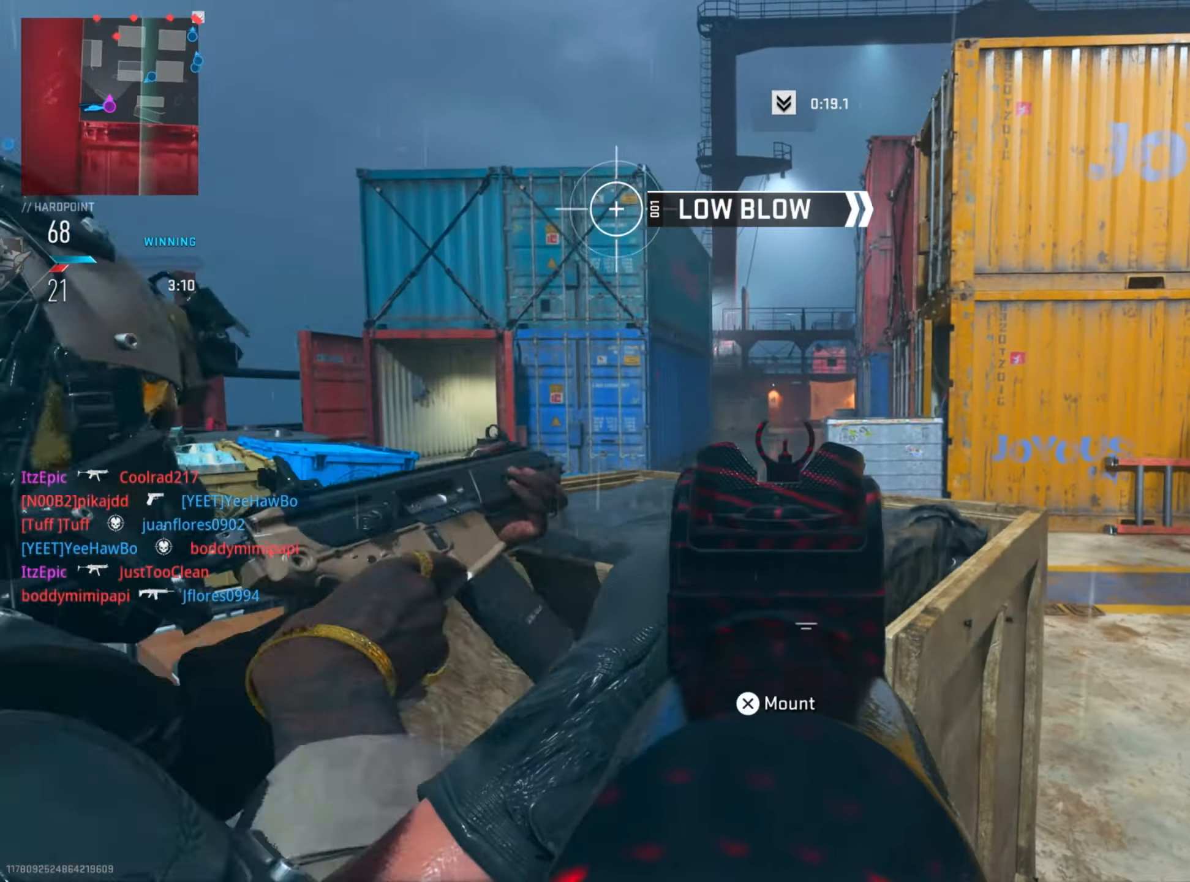
{"buttons": [], "left_stick": "up-right", "right_stick": "right", "events": [[67, "right_stick", "center"], [217, "left_stick", "right"], [250, "right_stick", "right"], [267, "L2", "up"], [400, "left_stick", "up-right"]]}